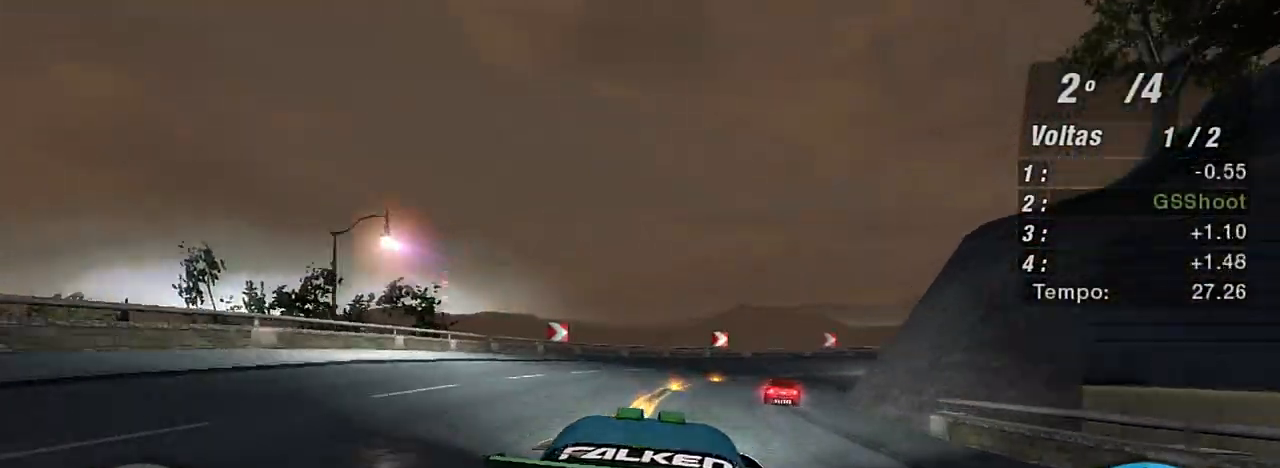
Gameplay with a controller (Xbox layout); each line is a JSON object with the inputs held at the frame after it. "events" lists button and stick changes between this image and that frame as [ms after this image, input, new state], when the widget could be followed in between. Not read: L3.
{"buttons": ["L2"], "left_stick": "up-right", "right_stick": "center", "events": [[200, "L2", "down"], [334, "R2", "up"]]}
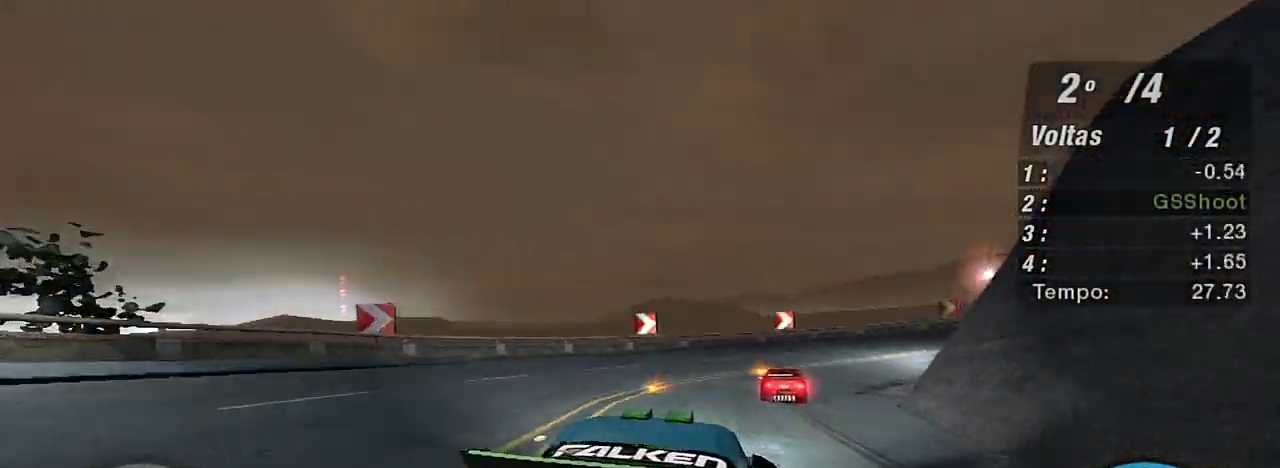
{"buttons": ["L1"], "left_stick": "right", "right_stick": "center", "events": [[301, "L2", "up"], [401, "left_stick", "right"], [434, "L1", "down"]]}
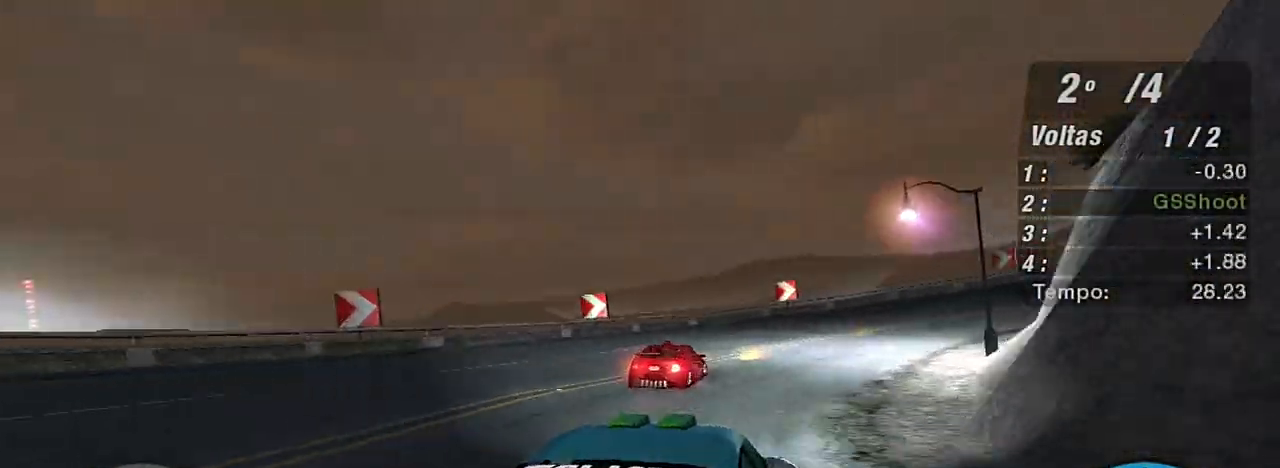
{"buttons": ["R2"], "left_stick": "up-right", "right_stick": "center", "events": [[67, "L1", "up"], [267, "R2", "down"], [467, "left_stick", "up-right"]]}
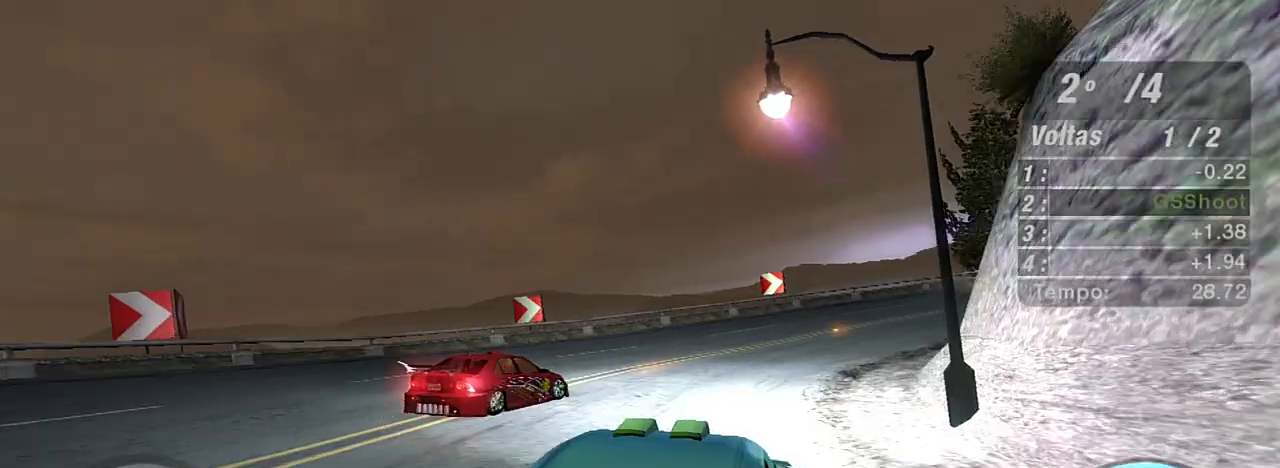
{"buttons": ["R2"], "left_stick": "up-right", "right_stick": "center", "events": []}
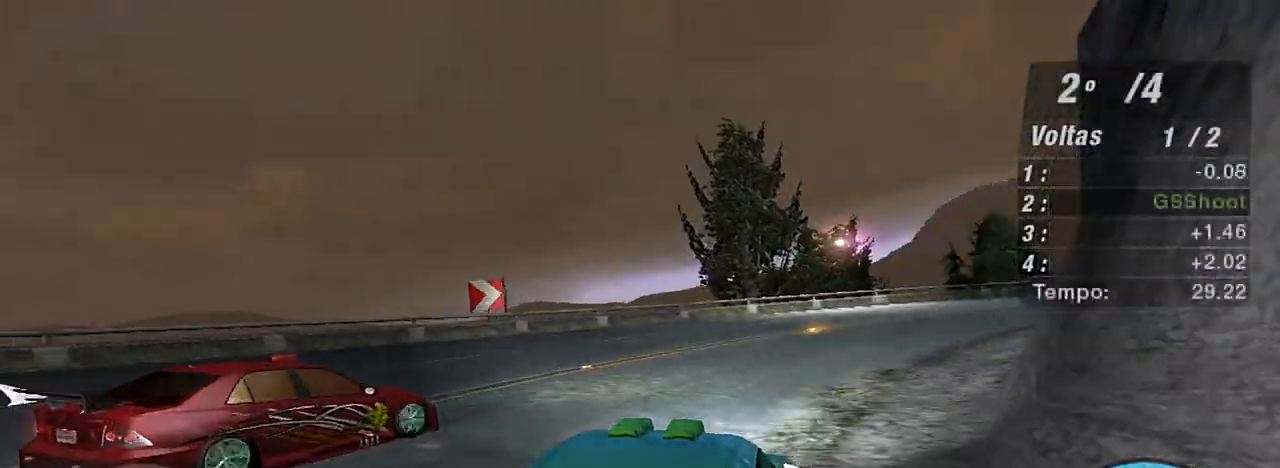
{"buttons": ["R2"], "left_stick": "up-right", "right_stick": "center", "events": []}
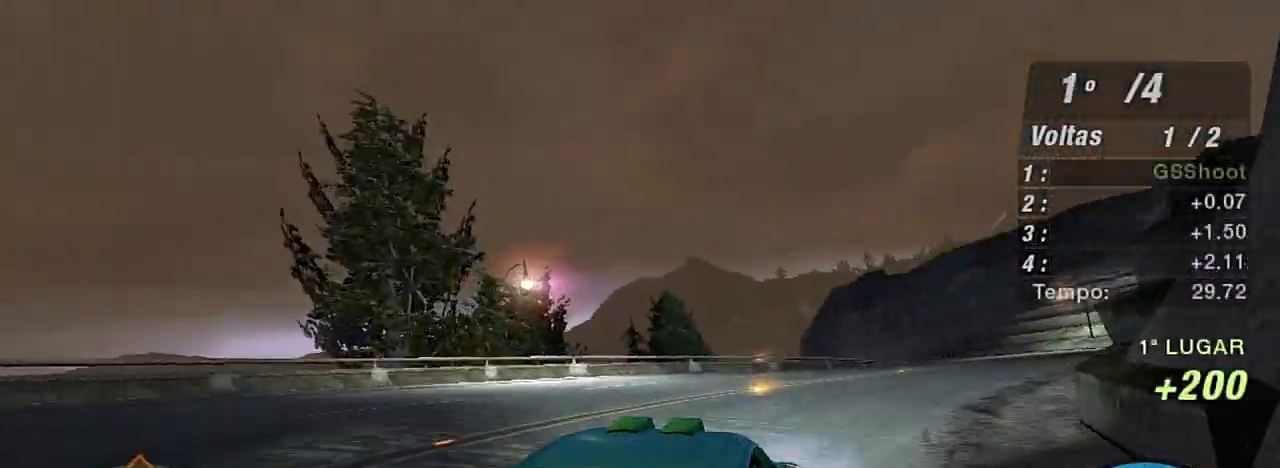
{"buttons": ["R2"], "left_stick": "up", "right_stick": "center", "events": [[501, "left_stick", "up"]]}
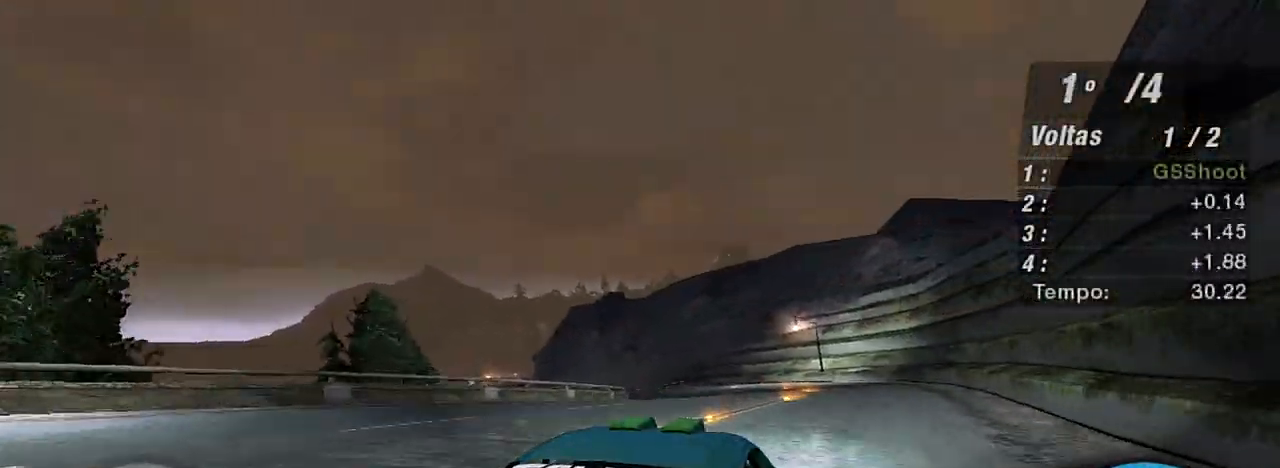
{"buttons": ["R2"], "left_stick": "left", "right_stick": "center", "events": [[33, "left_stick", "up-left"], [434, "left_stick", "center"], [500, "left_stick", "left"]]}
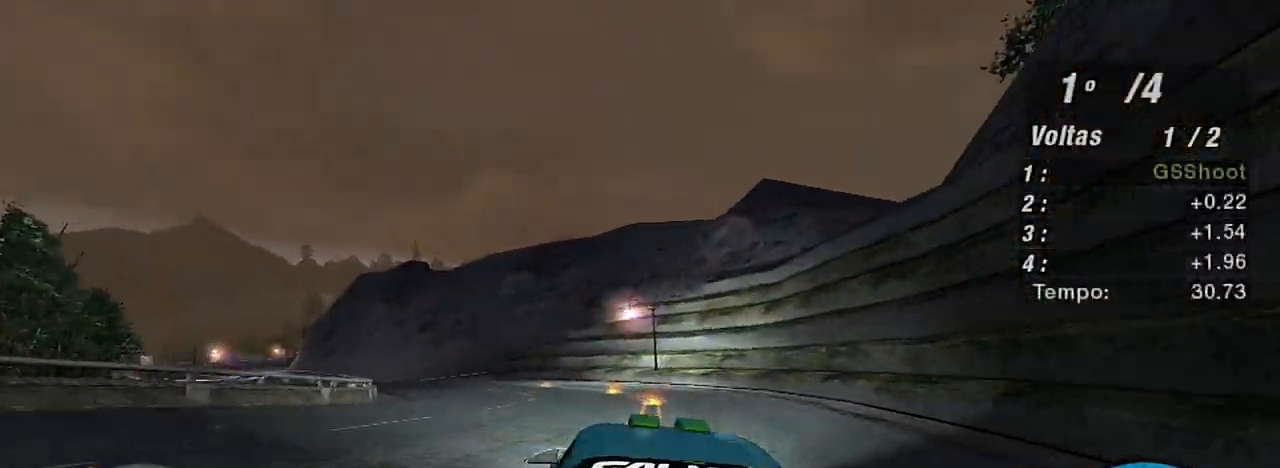
{"buttons": ["R2"], "left_stick": "left", "right_stick": "center", "events": [[234, "left_stick", "up"], [401, "left_stick", "center"], [501, "left_stick", "left"]]}
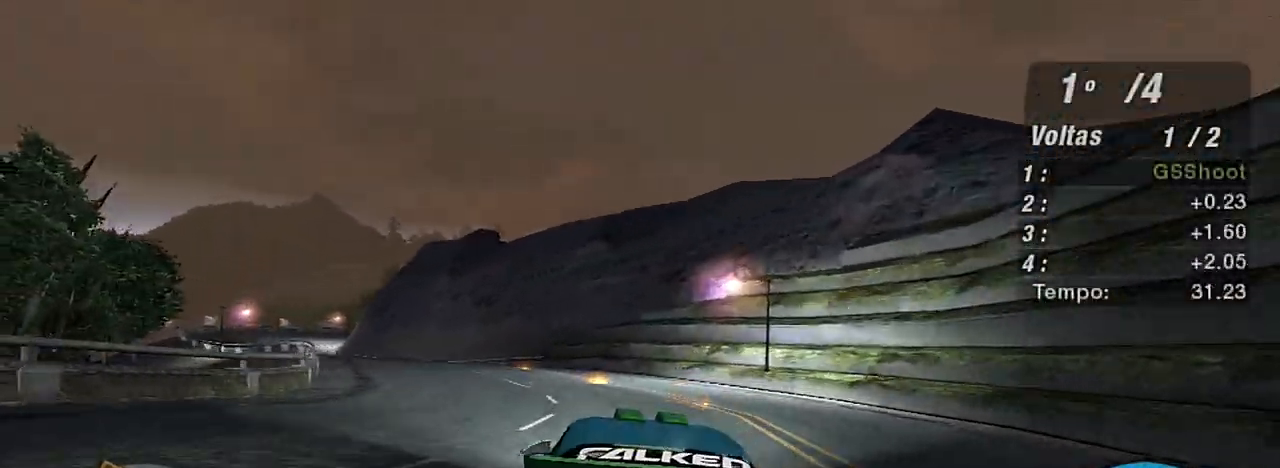
{"buttons": ["R2"], "left_stick": "center", "right_stick": "center", "events": [[300, "left_stick", "up-left"], [434, "left_stick", "center"]]}
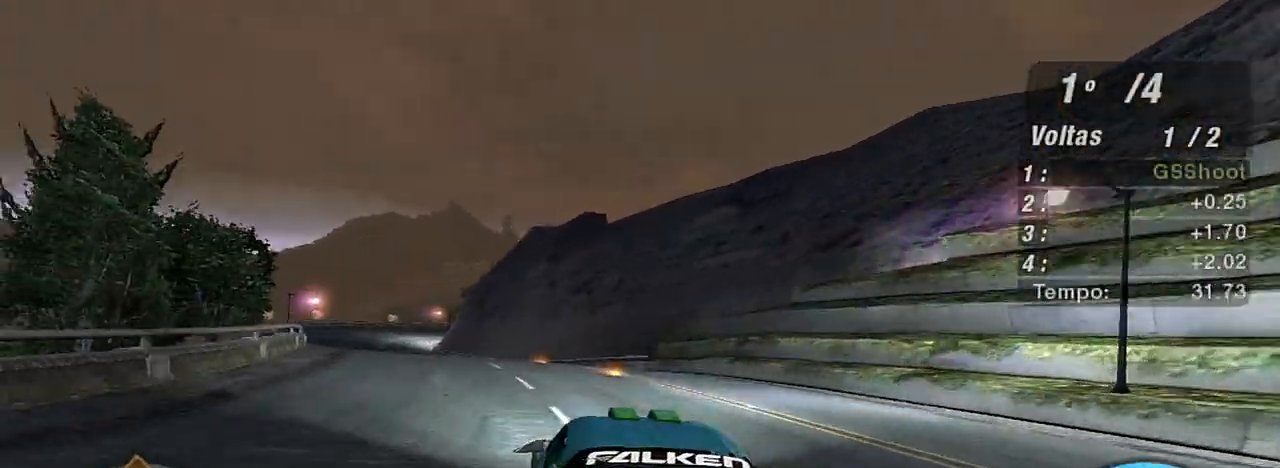
{"buttons": ["R2"], "left_stick": "up-left", "right_stick": "center", "events": [[167, "left_stick", "up-left"]]}
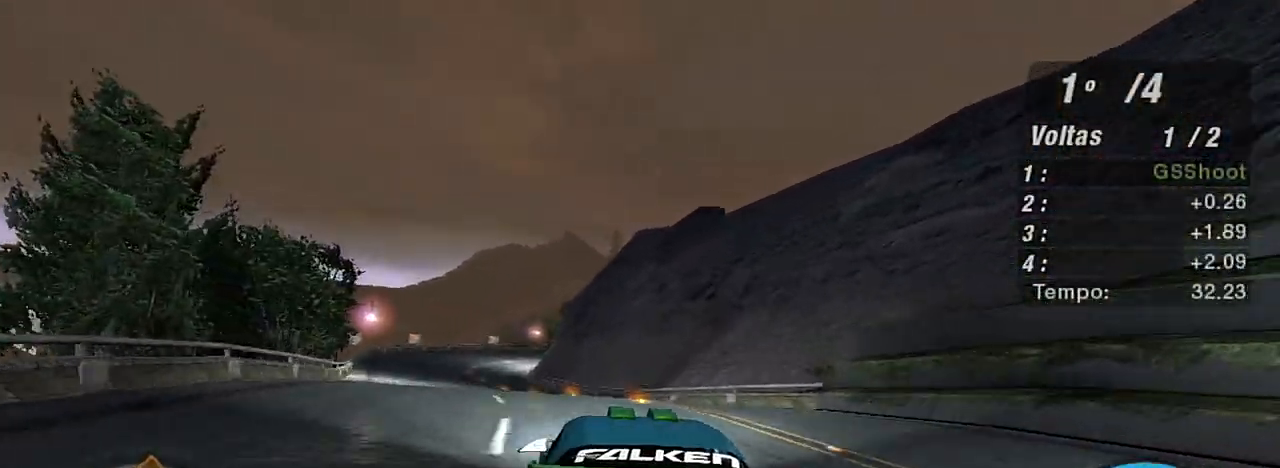
{"buttons": ["R2"], "left_stick": "up-left", "right_stick": "center", "events": [[133, "left_stick", "center"], [267, "left_stick", "up-left"]]}
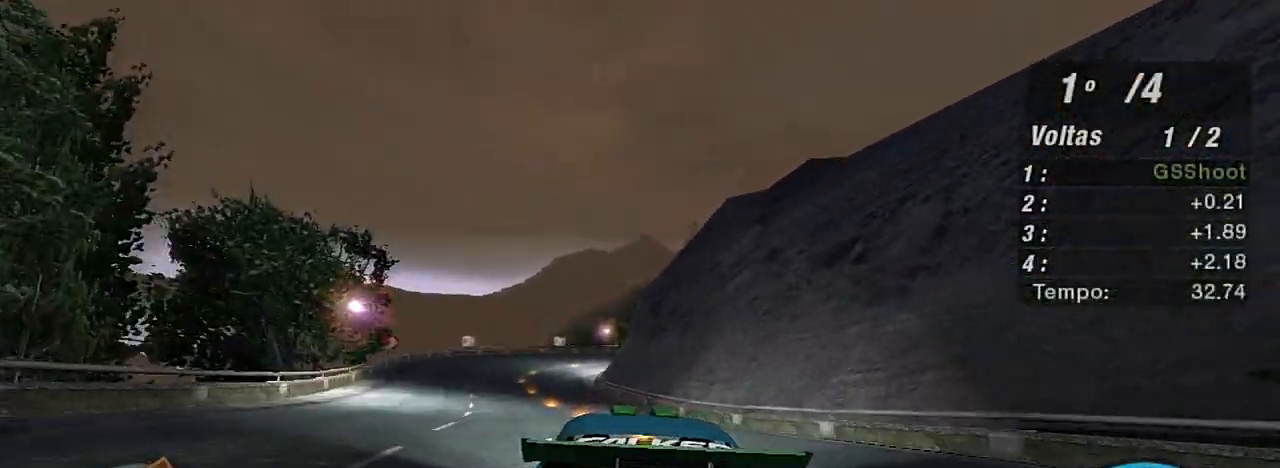
{"buttons": ["R2"], "left_stick": "up-left", "right_stick": "center", "events": [[234, "left_stick", "center"], [367, "left_stick", "up-left"]]}
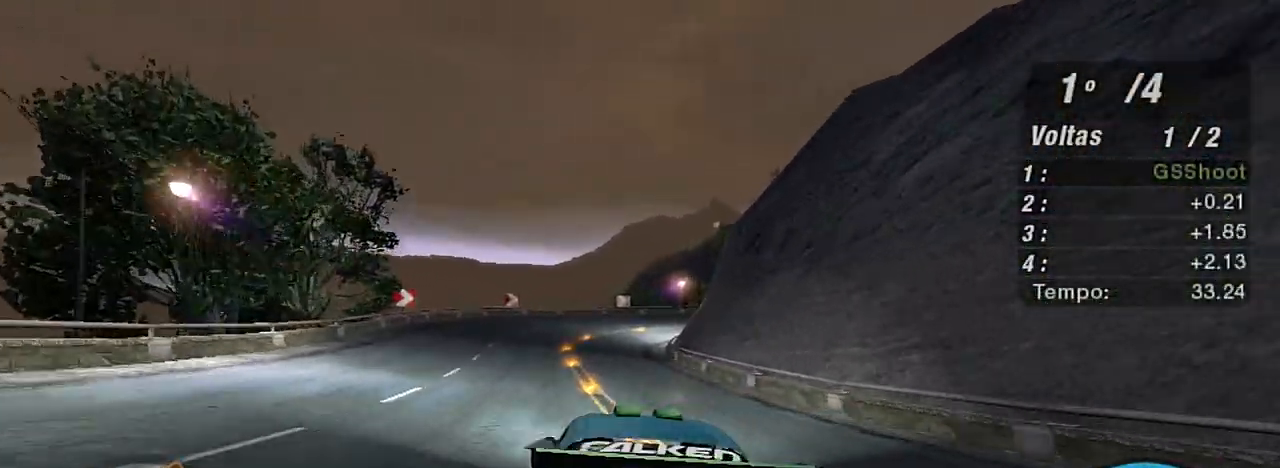
{"buttons": ["R2"], "left_stick": "center", "right_stick": "center", "events": [[67, "left_stick", "center"], [233, "left_stick", "left"], [467, "left_stick", "center"]]}
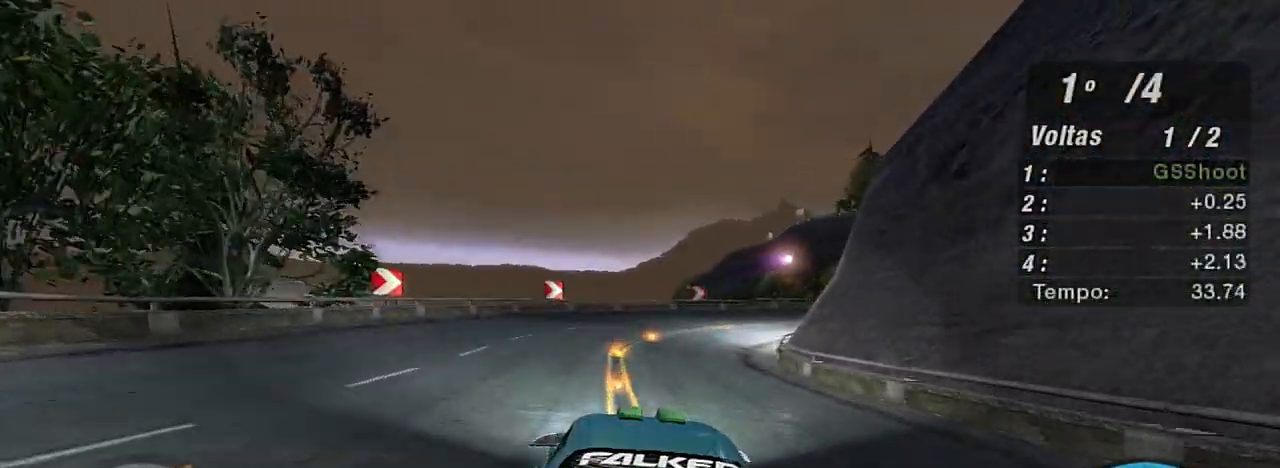
{"buttons": ["L2"], "left_stick": "right", "right_stick": "center", "events": [[100, "left_stick", "right"], [367, "L2", "down"], [367, "R2", "up"]]}
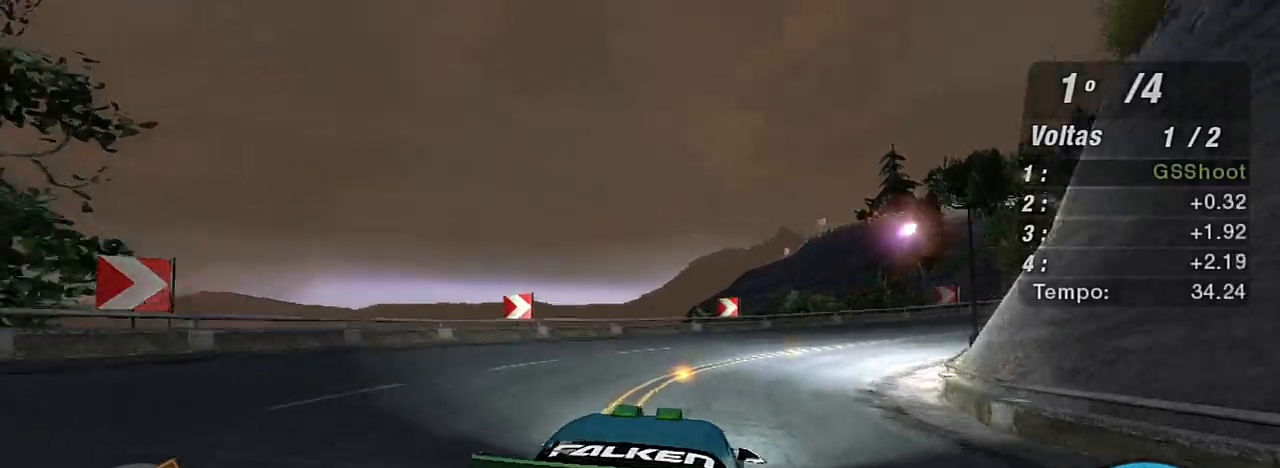
{"buttons": ["R2"], "left_stick": "right", "right_stick": "center", "events": [[233, "L2", "up"], [500, "R2", "down"]]}
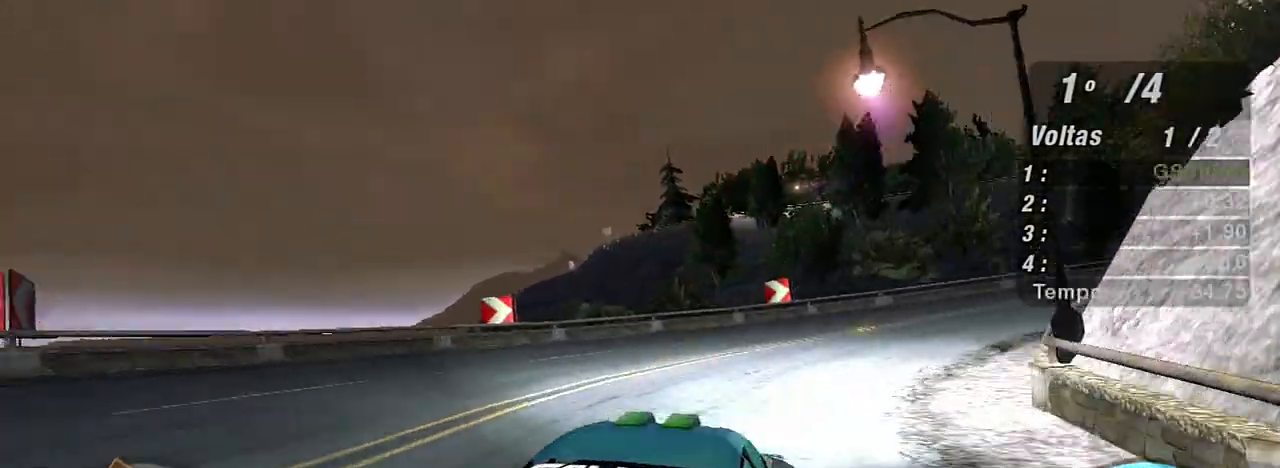
{"buttons": ["R2"], "left_stick": "right", "right_stick": "center", "events": []}
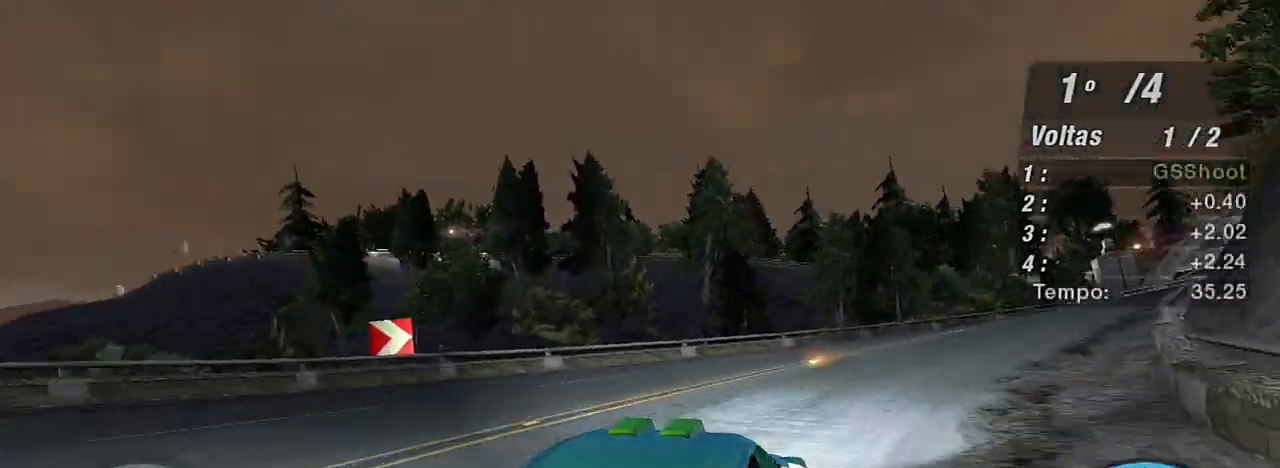
{"buttons": ["R2"], "left_stick": "up-left", "right_stick": "center", "events": [[334, "left_stick", "up-left"]]}
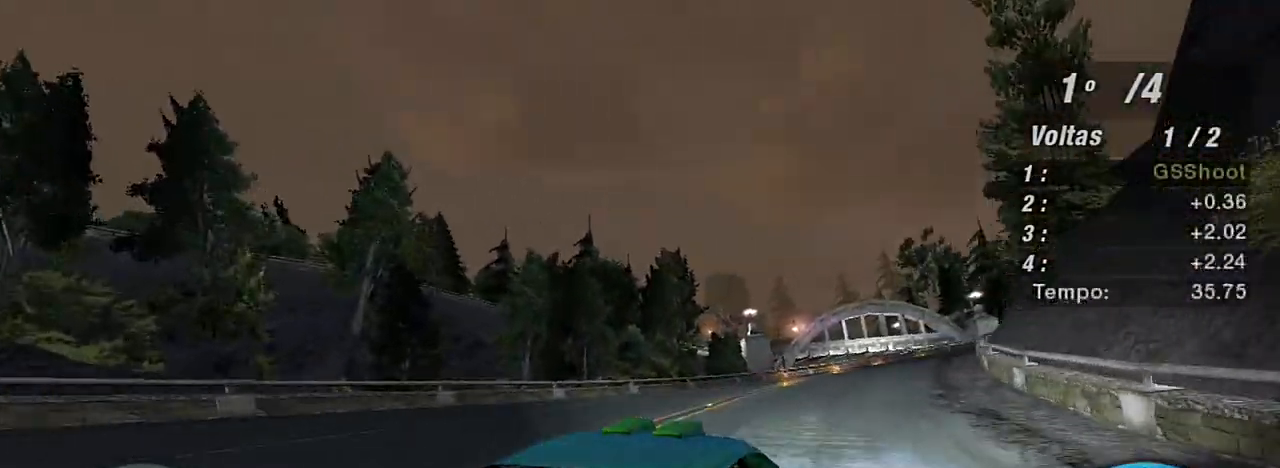
{"buttons": ["R2"], "left_stick": "up-left", "right_stick": "center", "events": [[334, "left_stick", "up"], [434, "left_stick", "up-left"]]}
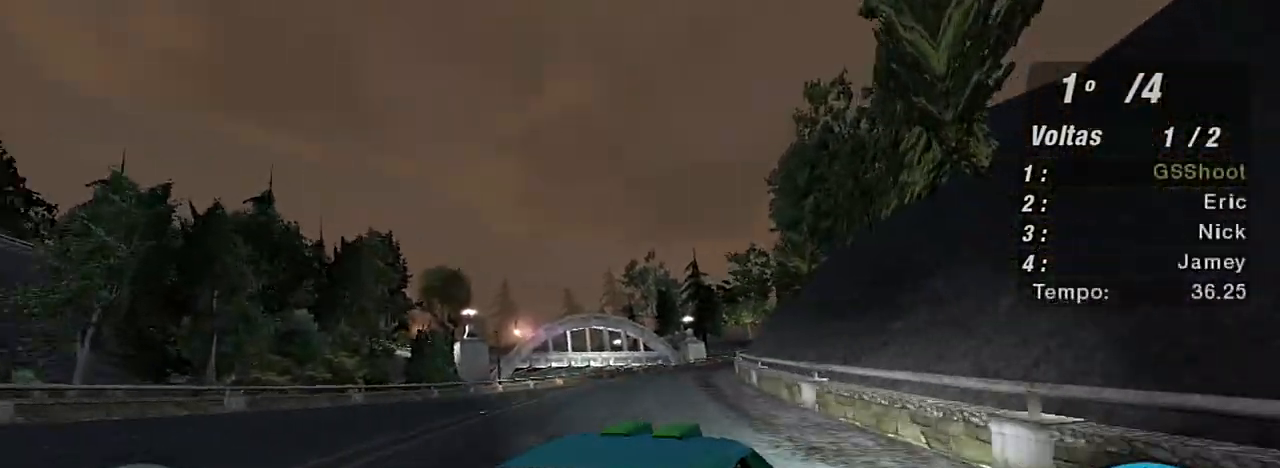
{"buttons": ["R2"], "left_stick": "up-left", "right_stick": "center", "events": [[133, "left_stick", "left"], [467, "left_stick", "up-left"]]}
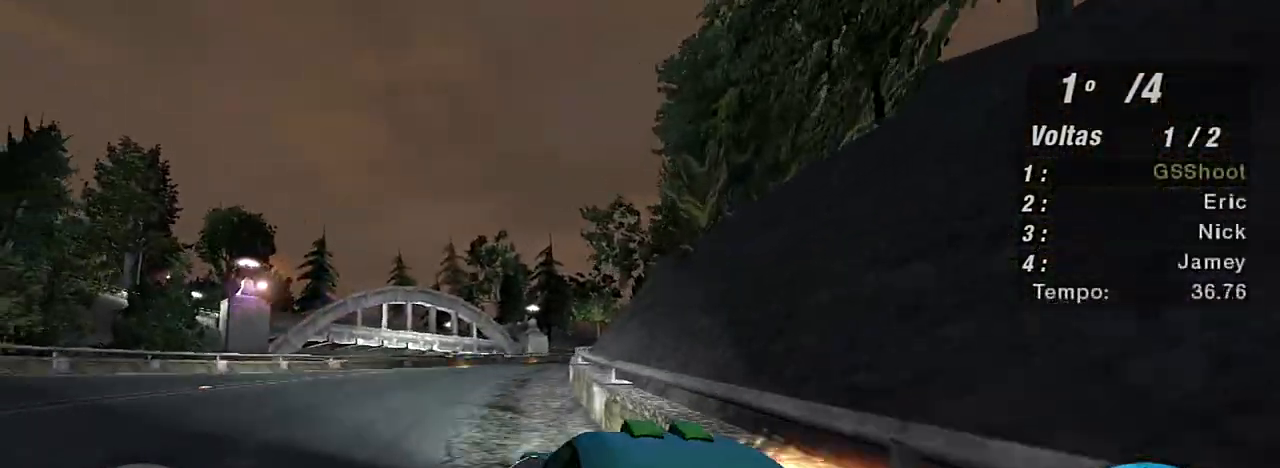
{"buttons": ["R2"], "left_stick": "up", "right_stick": "center", "events": [[34, "left_stick", "up"], [134, "left_stick", "up-right"], [434, "left_stick", "up"]]}
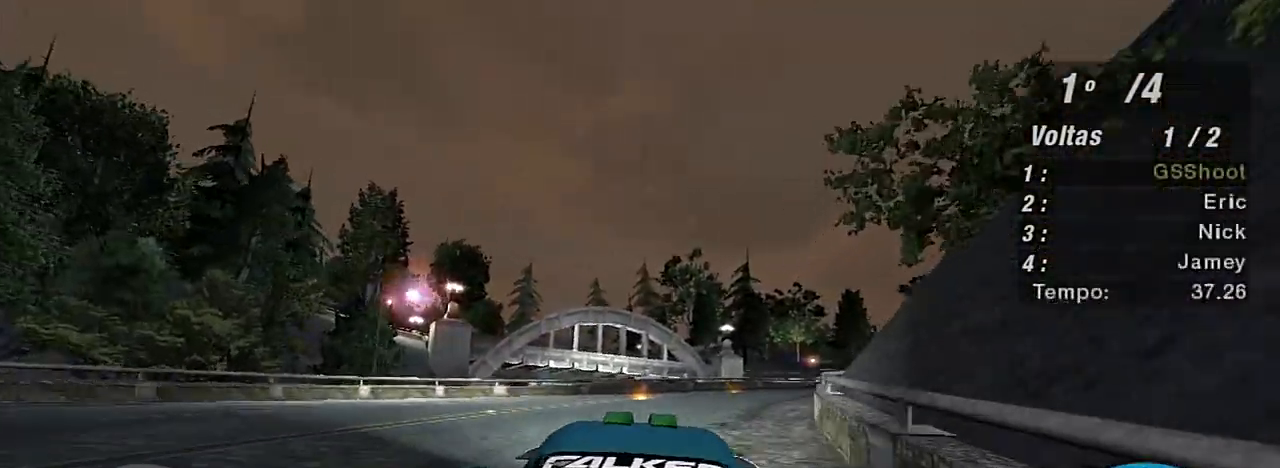
{"buttons": ["R2"], "left_stick": "up-right", "right_stick": "center", "events": [[267, "left_stick", "up-right"]]}
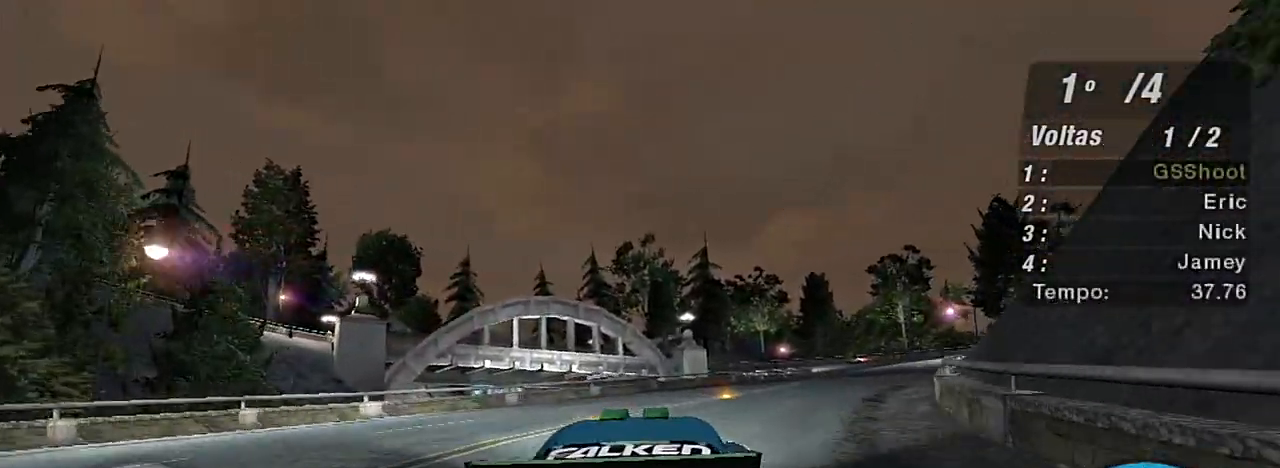
{"buttons": ["R2"], "left_stick": "up-right", "right_stick": "center", "events": [[334, "left_stick", "center"], [401, "left_stick", "up-right"]]}
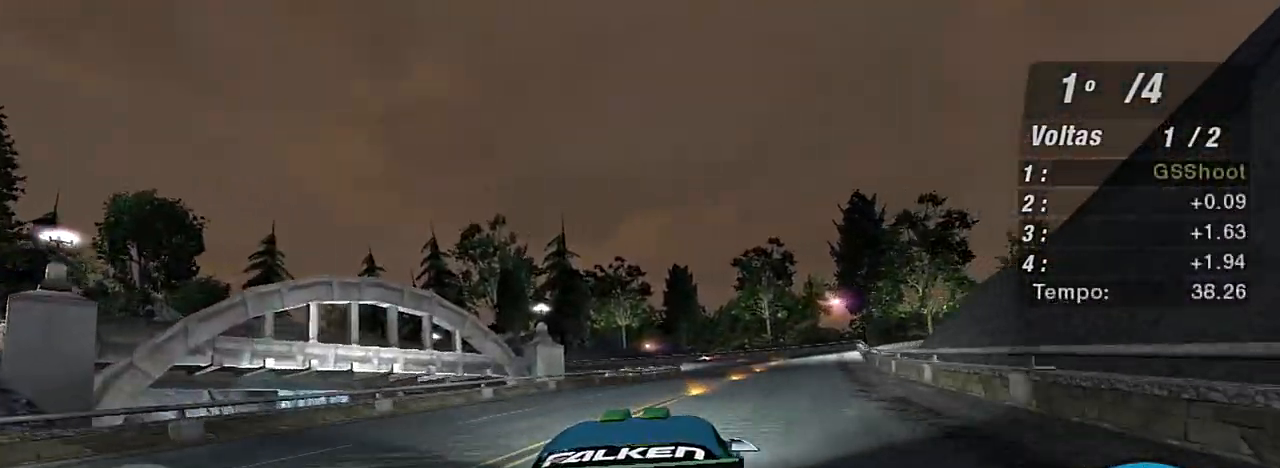
{"buttons": ["R2"], "left_stick": "up-right", "right_stick": "center", "events": [[67, "left_stick", "center"], [233, "left_stick", "up-right"]]}
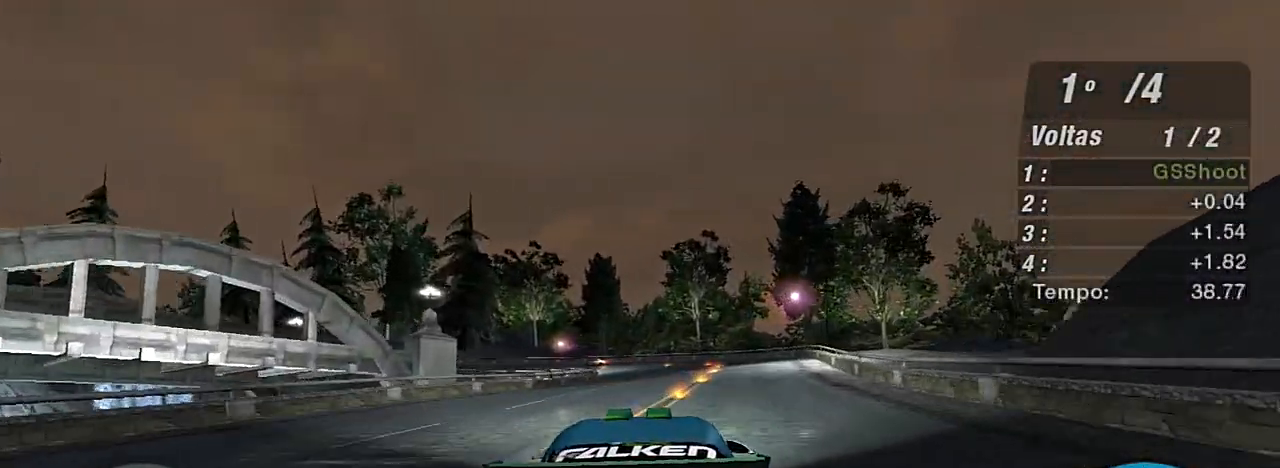
{"buttons": ["R2"], "left_stick": "center", "right_stick": "center", "events": [[34, "left_stick", "center"], [234, "left_stick", "up-right"], [434, "left_stick", "center"]]}
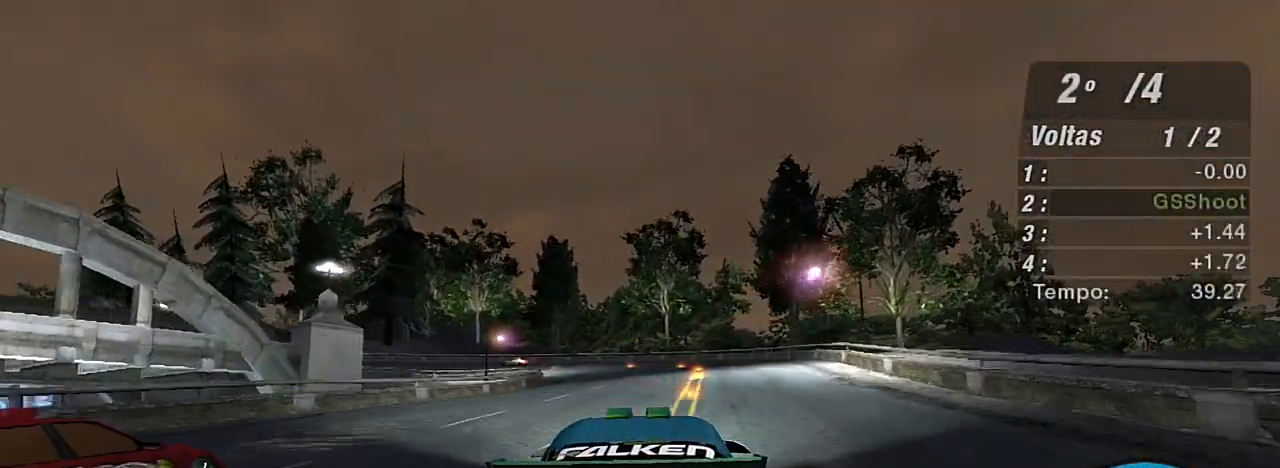
{"buttons": ["R2"], "left_stick": "center", "right_stick": "center", "events": []}
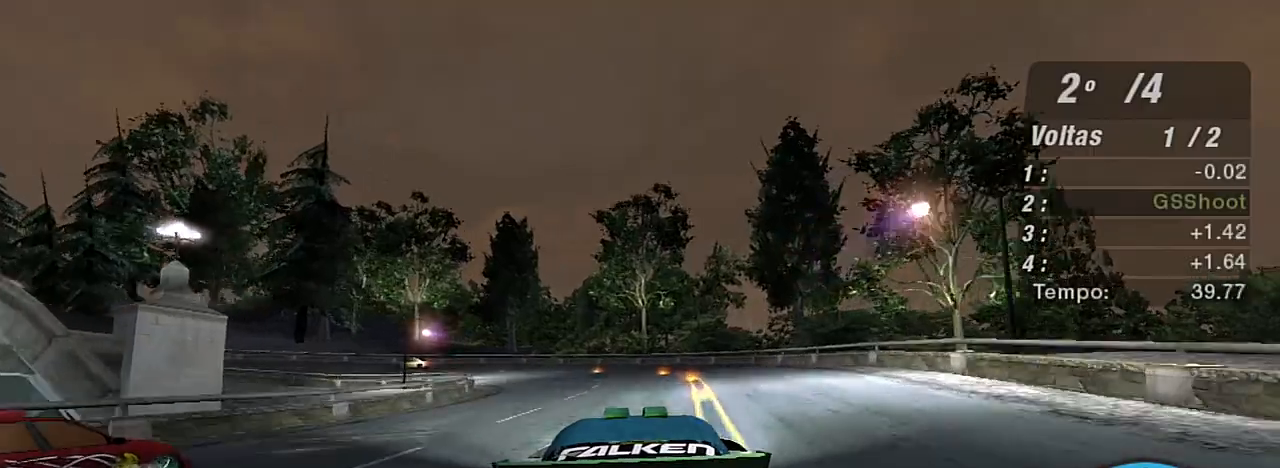
{"buttons": ["R2"], "left_stick": "left", "right_stick": "center", "events": [[167, "left_stick", "left"], [367, "left_stick", "center"], [501, "left_stick", "left"]]}
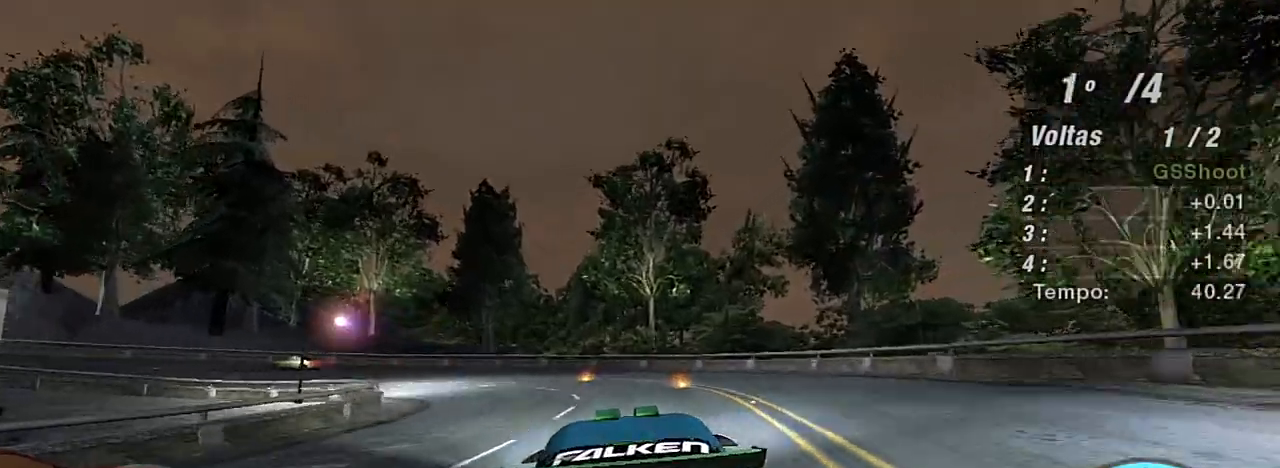
{"buttons": ["R2"], "left_stick": "left", "right_stick": "center", "events": []}
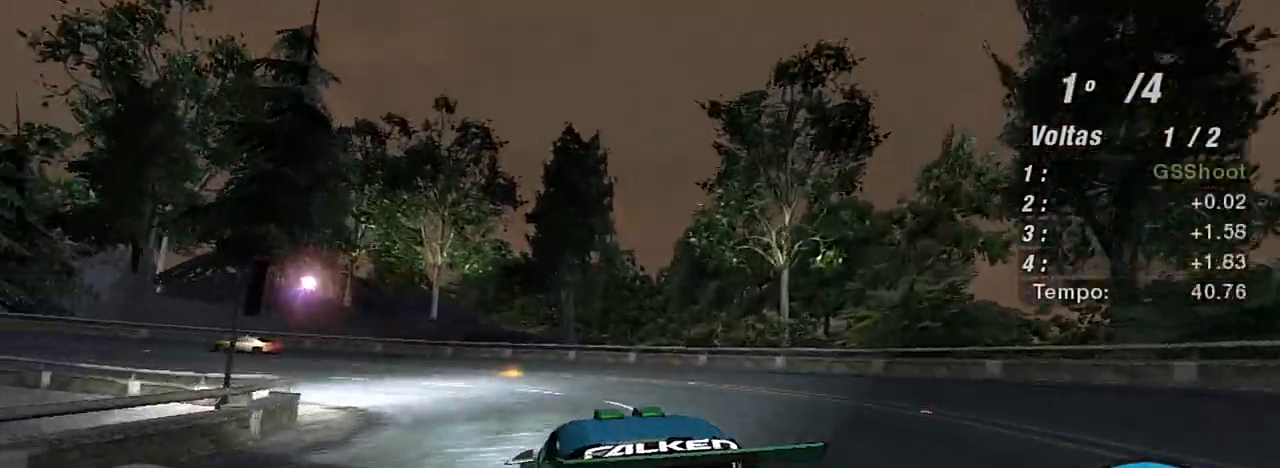
{"buttons": ["R2"], "left_stick": "left", "right_stick": "center", "events": [[201, "R2", "up"], [267, "R2", "down"]]}
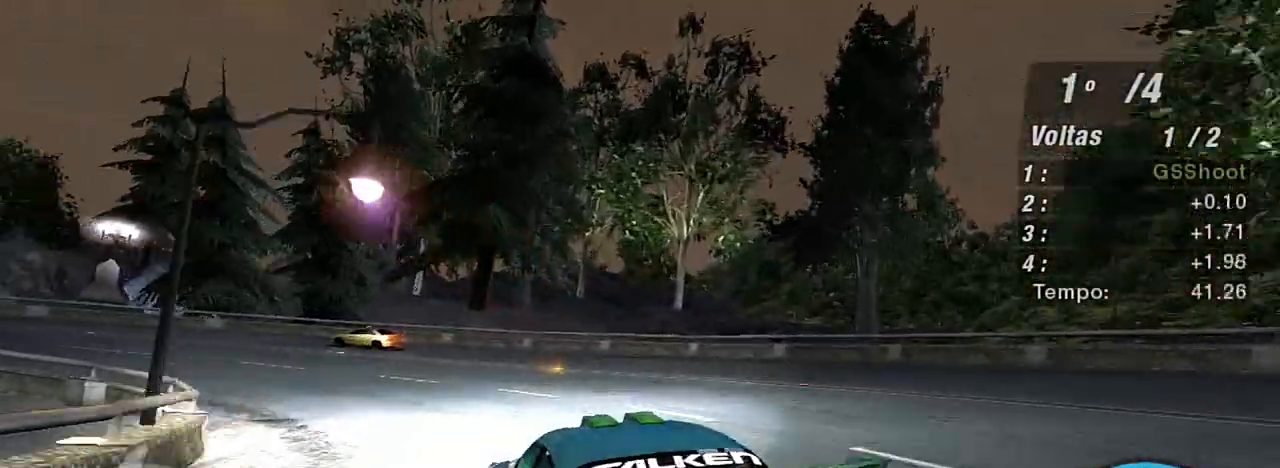
{"buttons": ["R2"], "left_stick": "left", "right_stick": "center", "events": [[267, "left_stick", "center"], [334, "left_stick", "right"], [500, "left_stick", "left"]]}
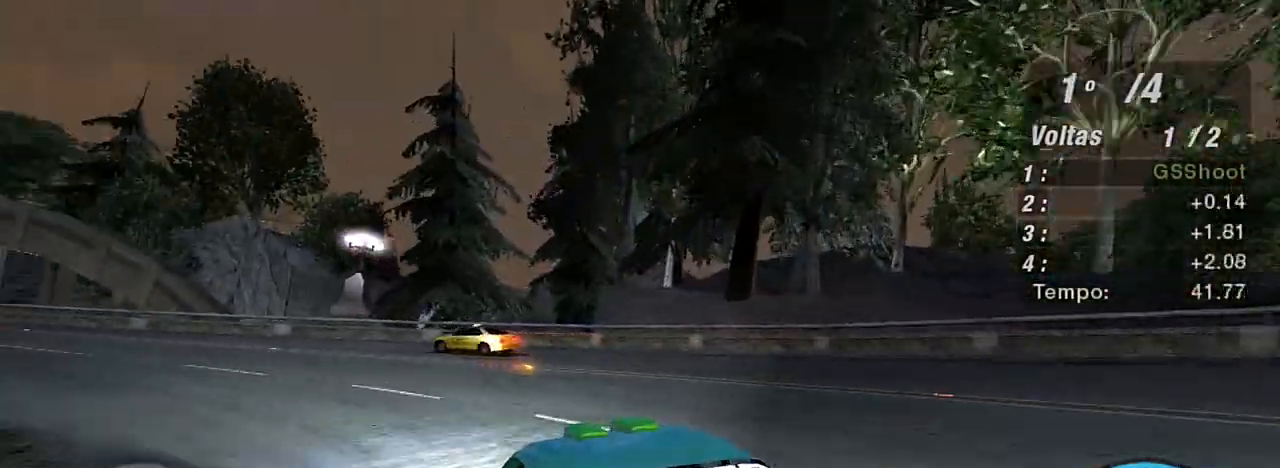
{"buttons": ["R2"], "left_stick": "left", "right_stick": "center", "events": []}